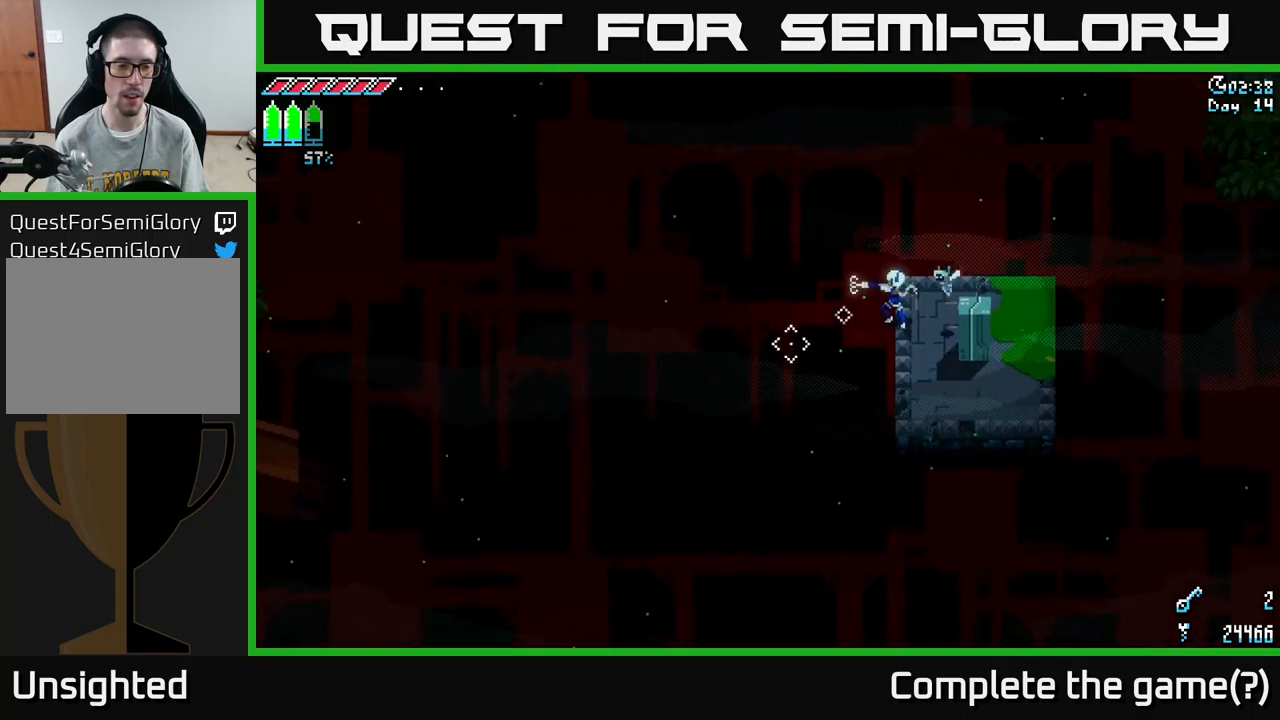
Gameplay with a controller (Xbox layout); each line is a JSON object with the inputs held at the frame after it. "events" lists button and stick changes between this image and that frame as [ms after this image, input, new state], when the widget could be followed in between.
{"buttons": [], "left_stick": "center", "right_stick": "left", "events": [[17, "right_stick", "left"]]}
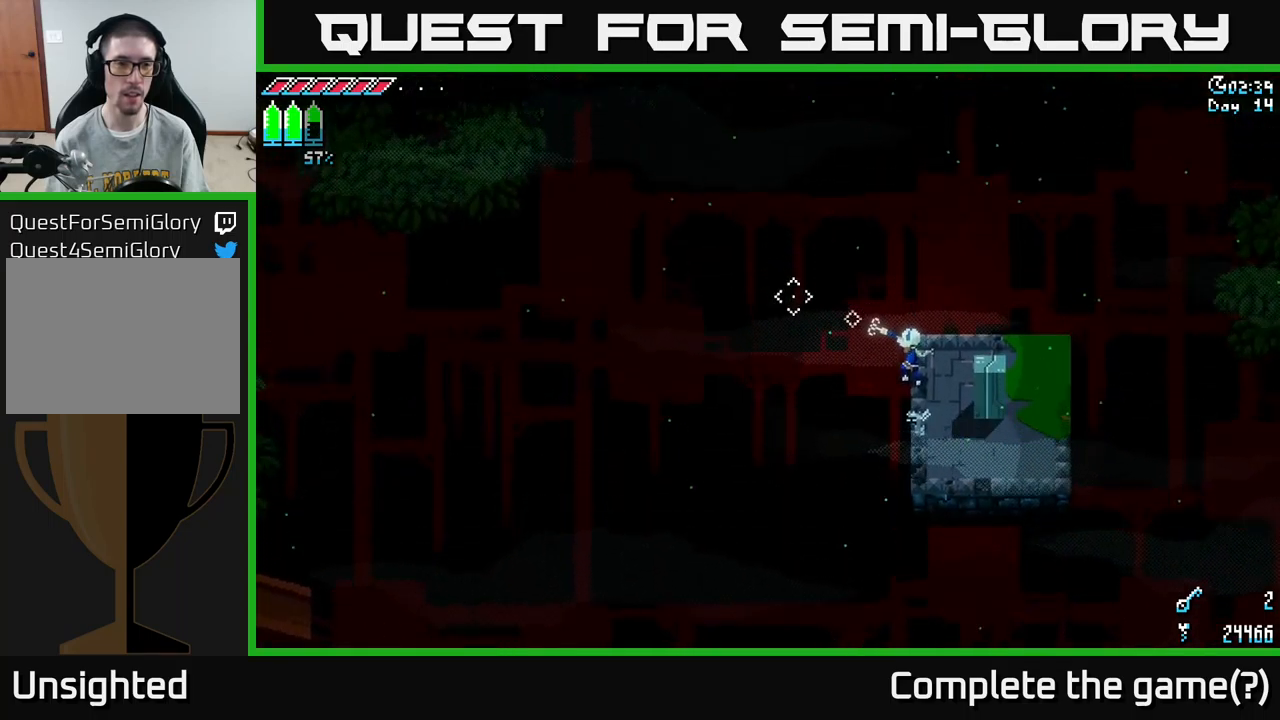
{"buttons": [], "left_stick": "center", "right_stick": "left", "events": []}
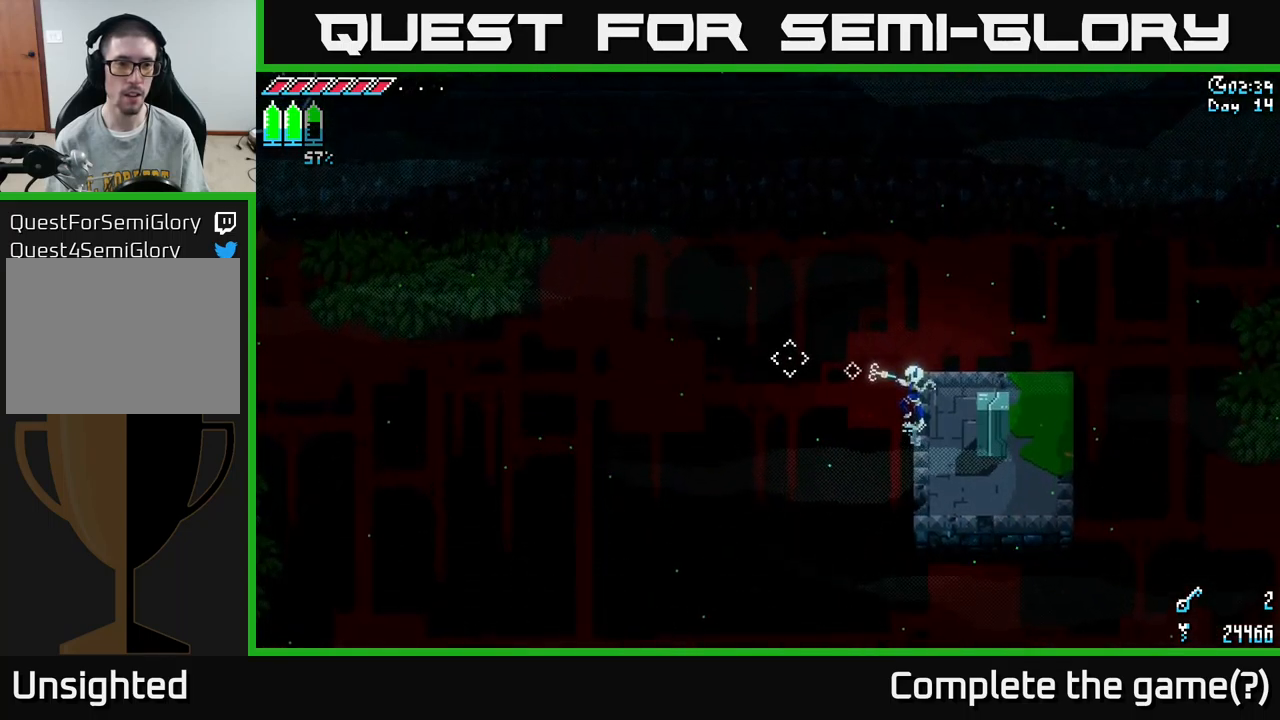
{"buttons": [], "left_stick": "center", "right_stick": "left", "events": [[367, "L2", "down"], [483, "L2", "up"]]}
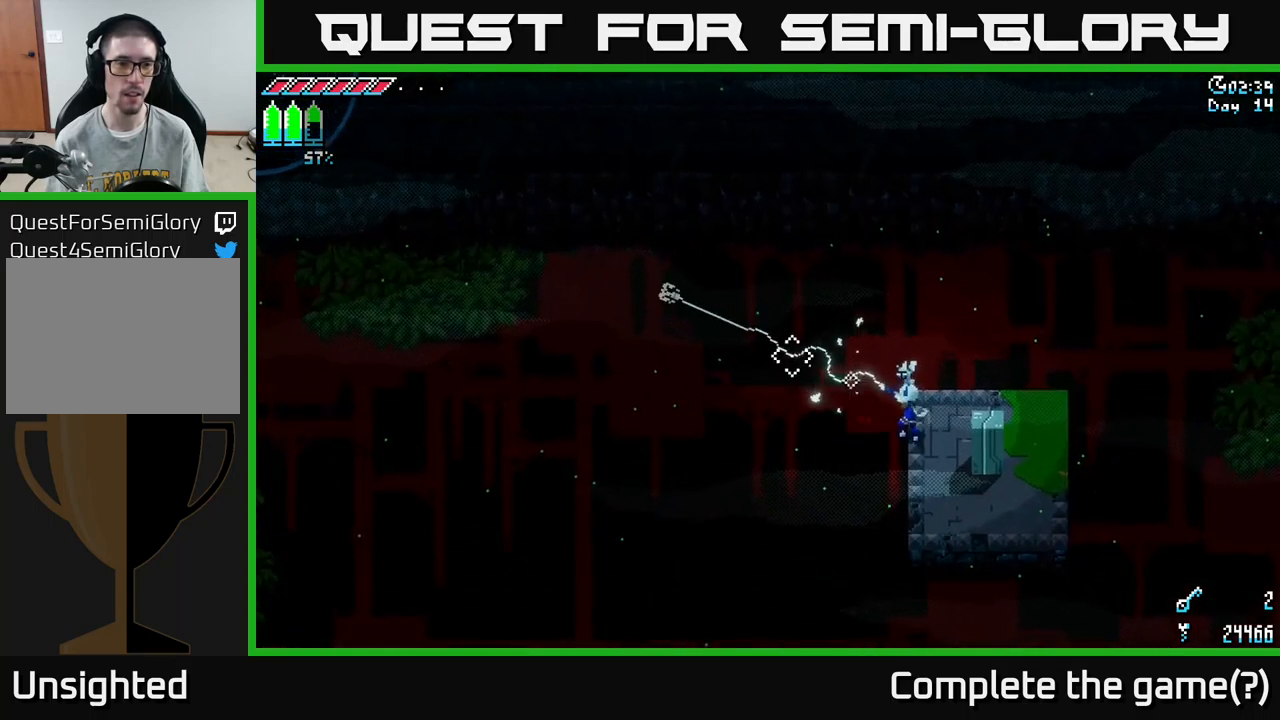
{"buttons": [], "left_stick": "center", "right_stick": "left", "events": []}
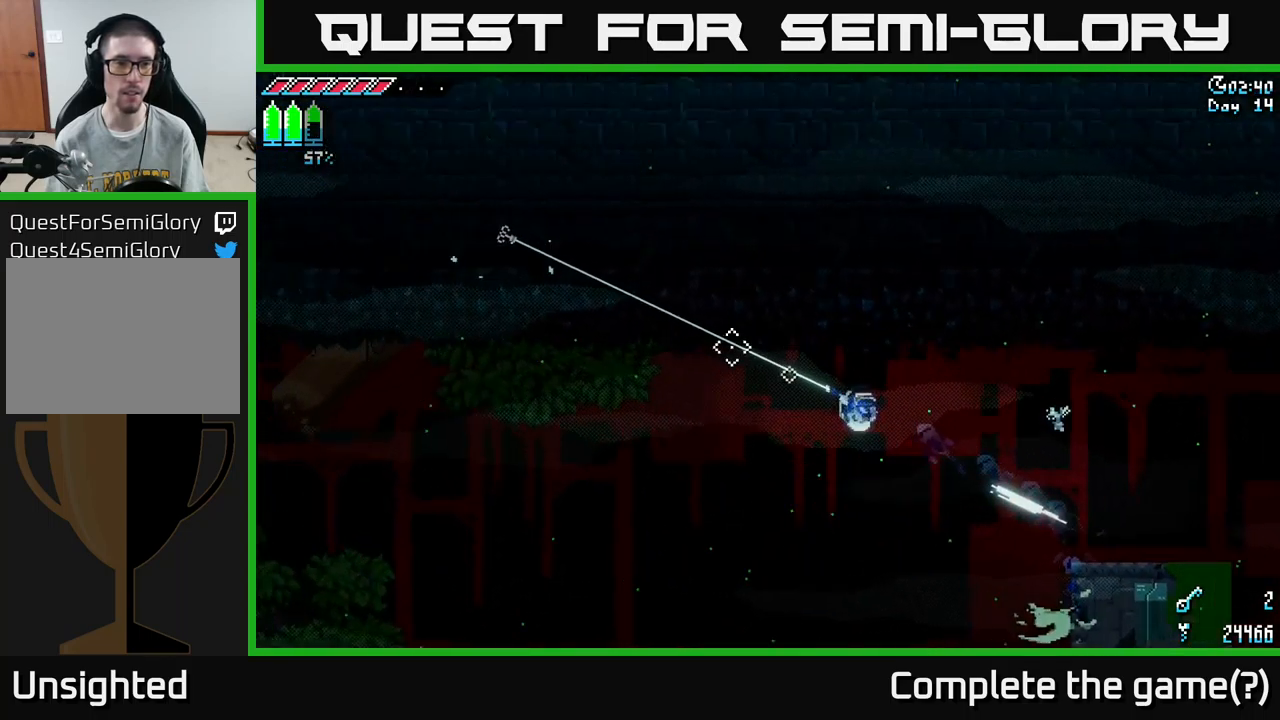
{"buttons": [], "left_stick": "center", "right_stick": "down-left", "events": [[200, "right_stick", "down-left"]]}
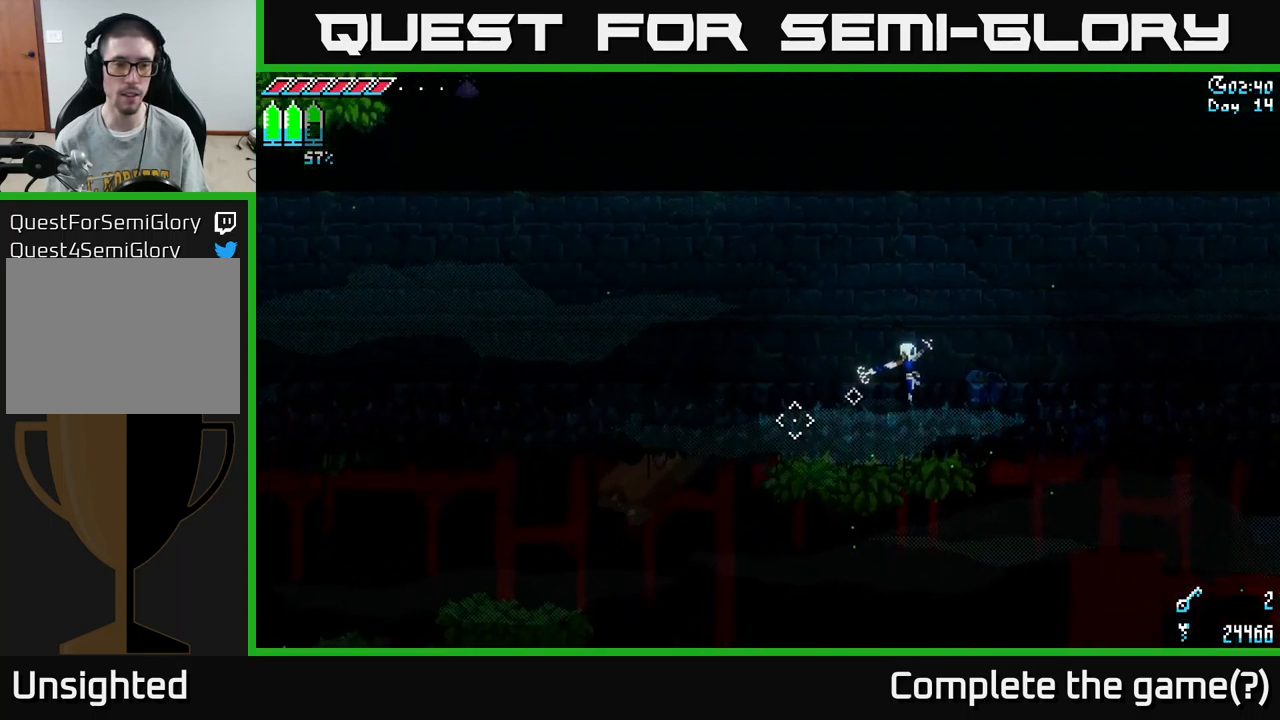
{"buttons": [], "left_stick": "center", "right_stick": "down", "events": [[300, "right_stick", "down"]]}
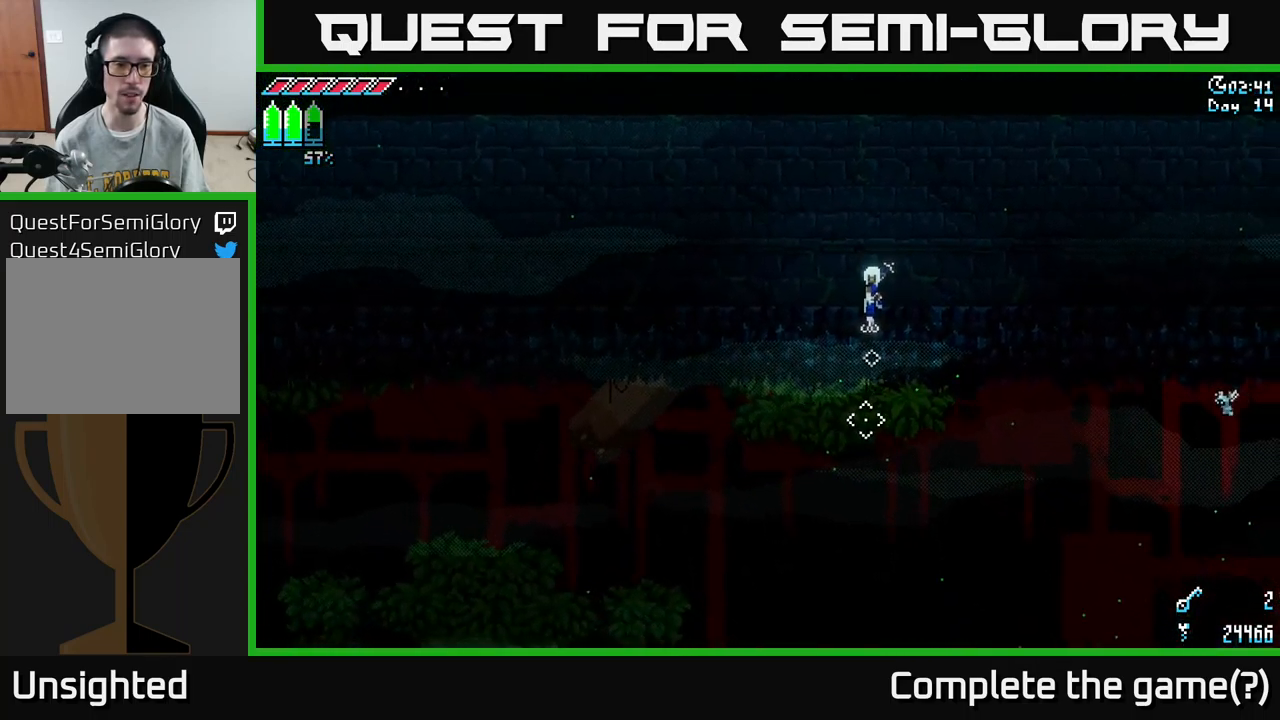
{"buttons": [], "left_stick": "center", "right_stick": "down", "events": []}
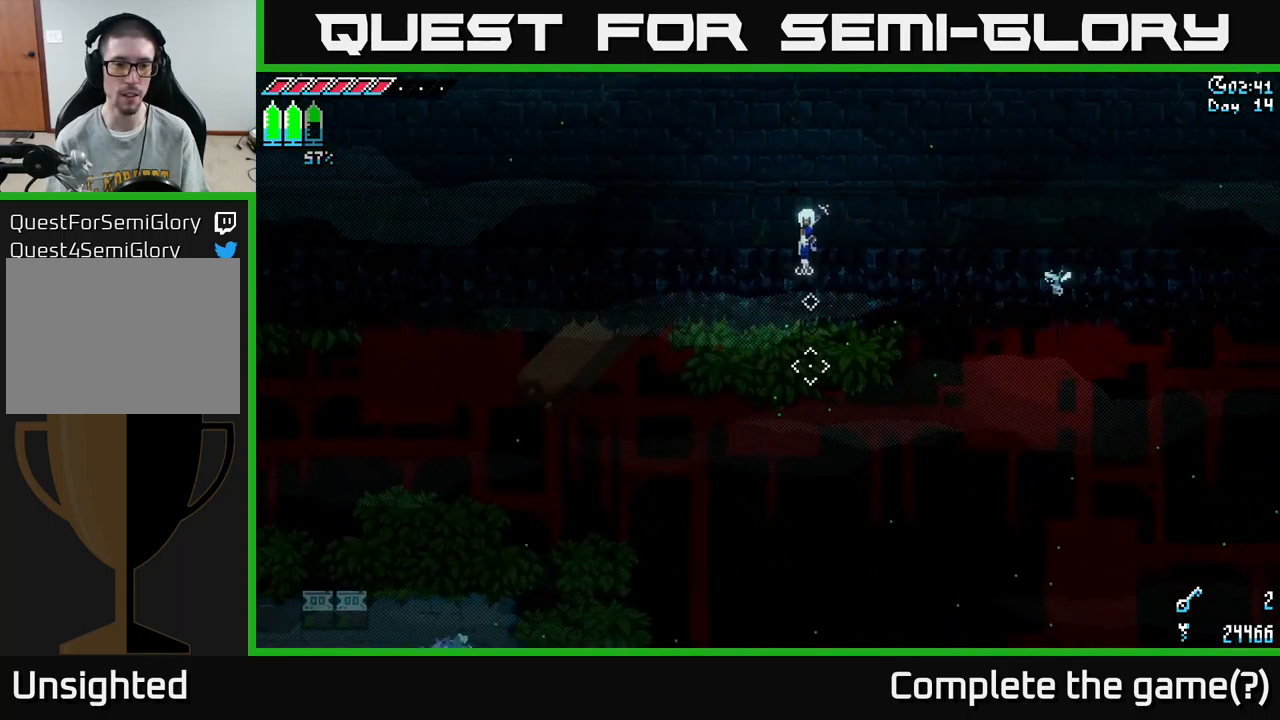
{"buttons": [], "left_stick": "center", "right_stick": "down-left", "events": [[200, "right_stick", "down-left"]]}
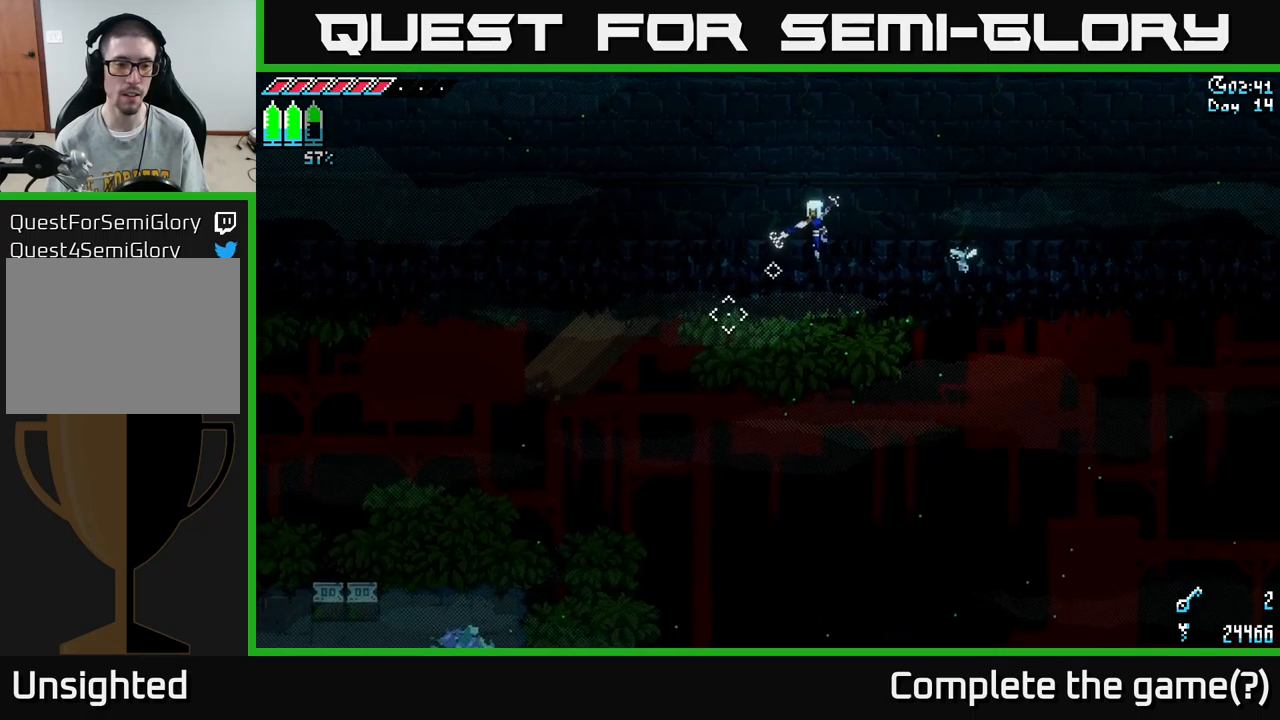
{"buttons": [], "left_stick": "center", "right_stick": "down-left", "events": [[283, "L2", "down"], [400, "L2", "up"]]}
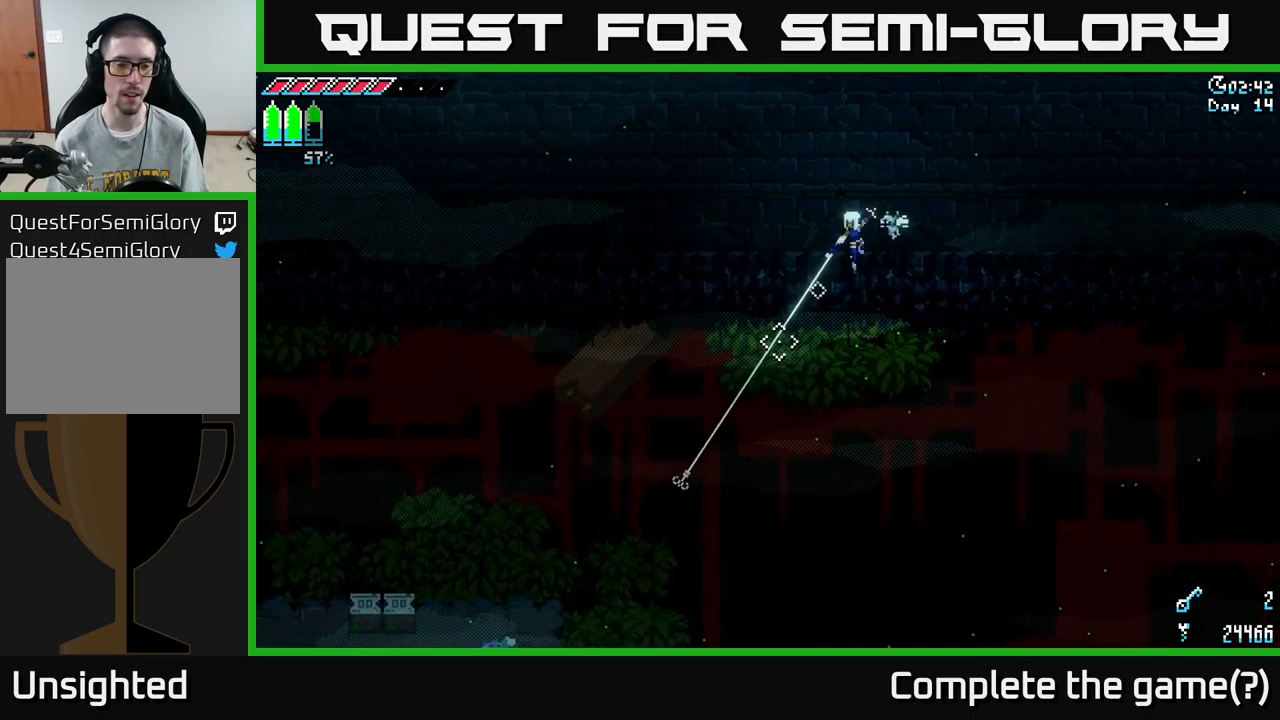
{"buttons": [], "left_stick": "center", "right_stick": "down-left", "events": [[383, "L2", "down"], [500, "L2", "up"]]}
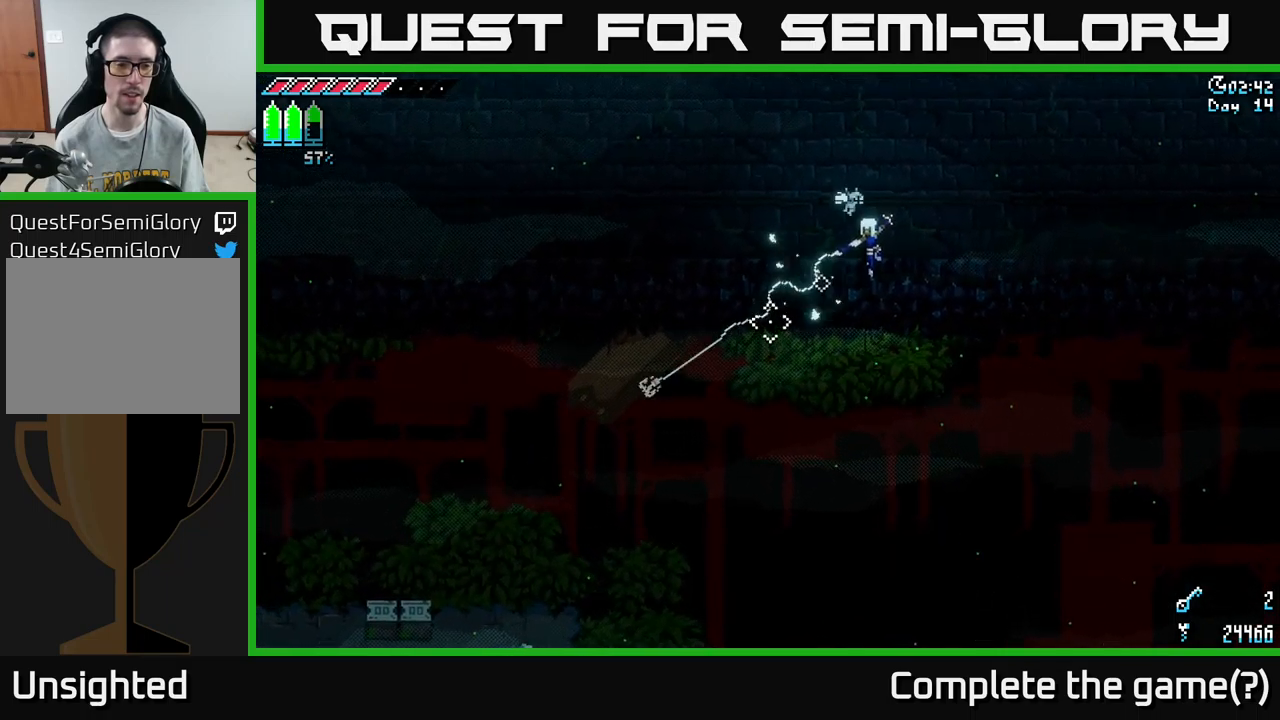
{"buttons": [], "left_stick": "center", "right_stick": "left", "events": [[300, "L2", "down"], [467, "L2", "up"], [467, "right_stick", "left"]]}
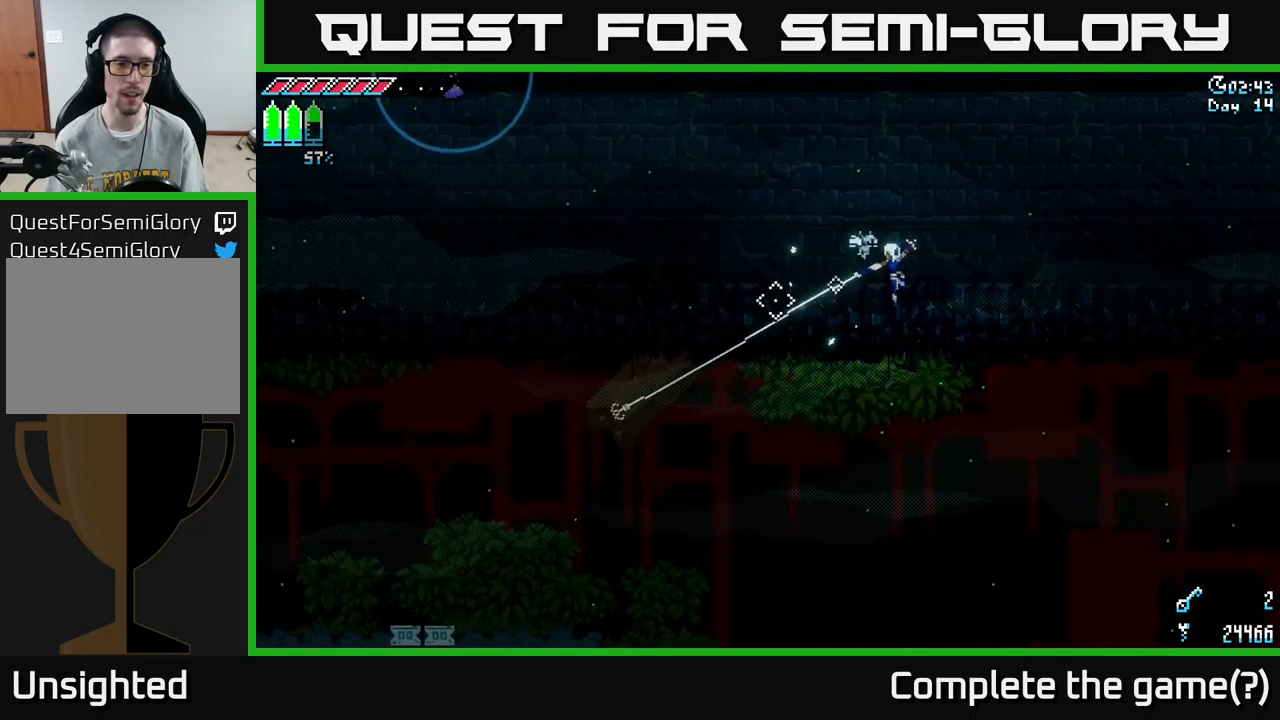
{"buttons": [], "left_stick": "center", "right_stick": "left", "events": [[200, "L2", "down"], [333, "L2", "up"]]}
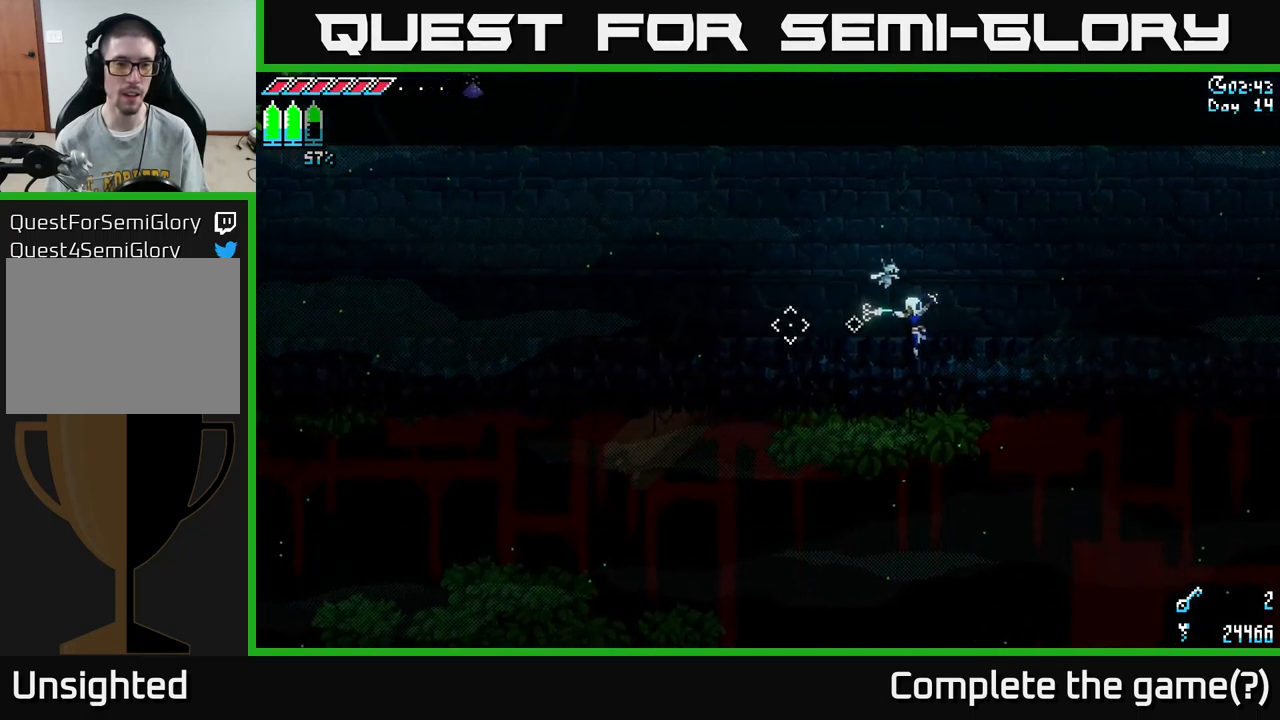
{"buttons": [], "left_stick": "center", "right_stick": "left", "events": [[83, "L2", "down"], [233, "L2", "up"]]}
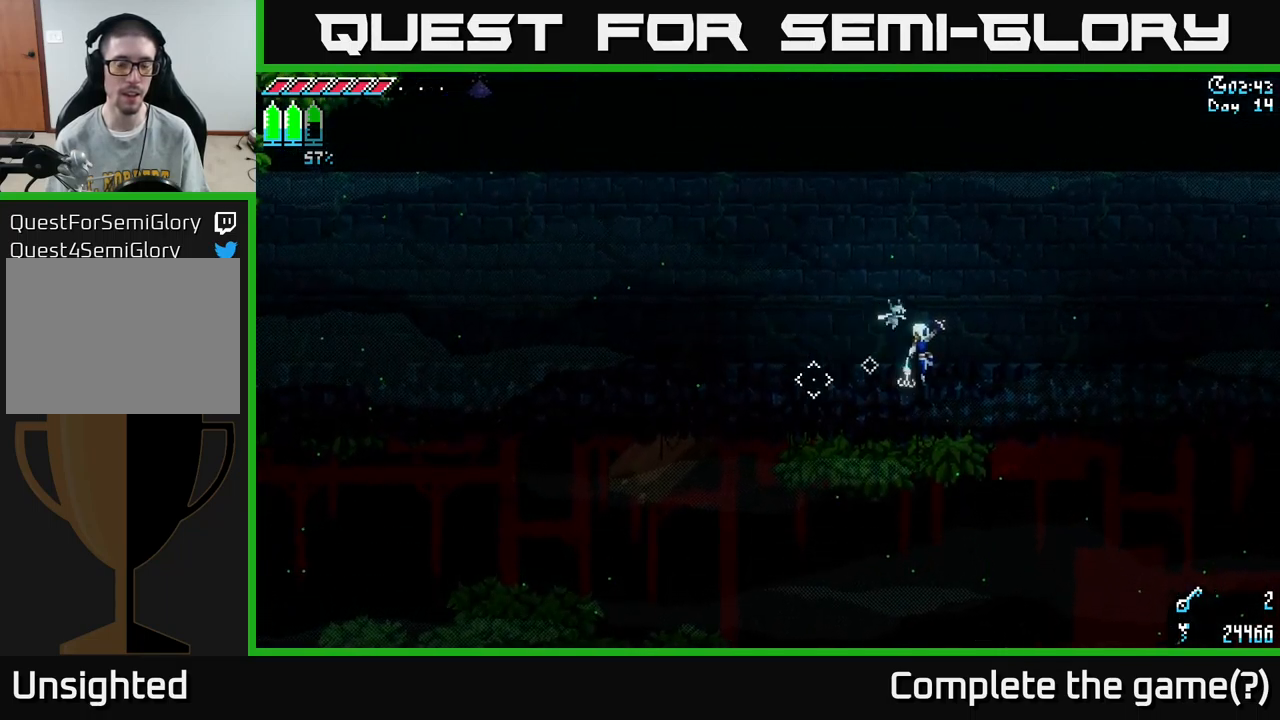
{"buttons": [], "left_stick": "center", "right_stick": "down-right", "events": [[83, "right_stick", "down-right"]]}
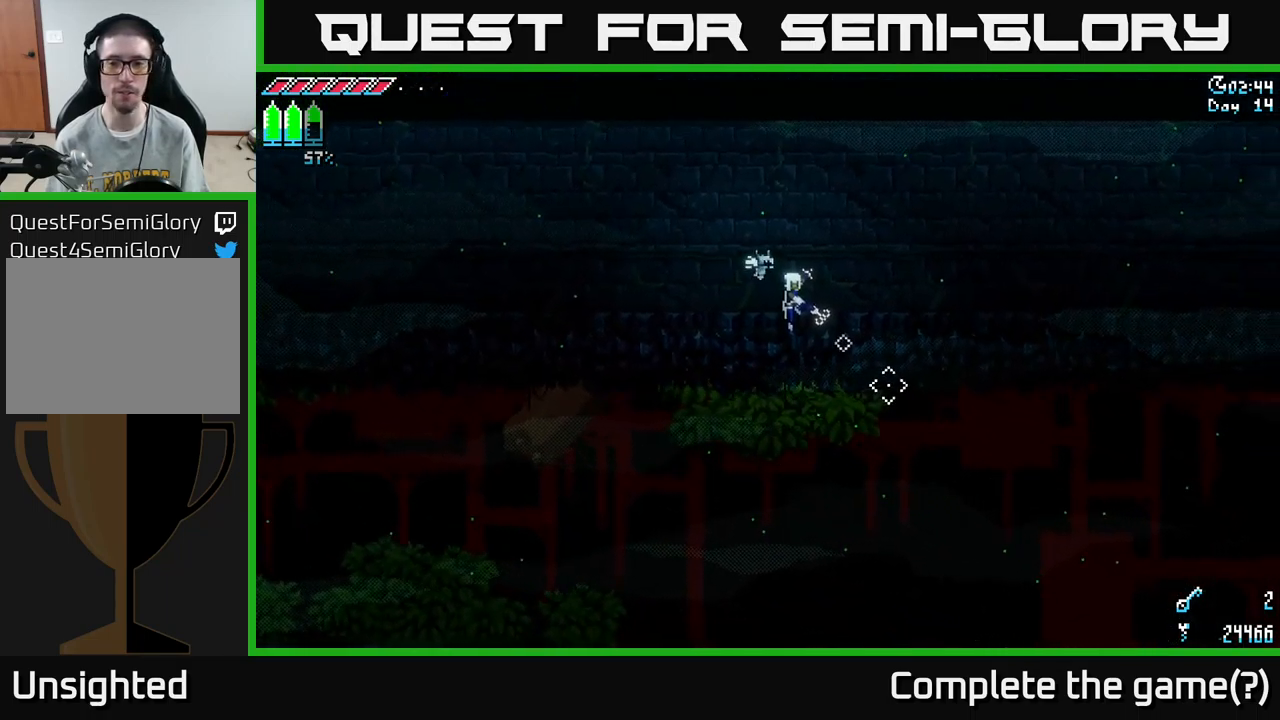
{"buttons": [], "left_stick": "center", "right_stick": "center", "events": [[417, "right_stick", "center"]]}
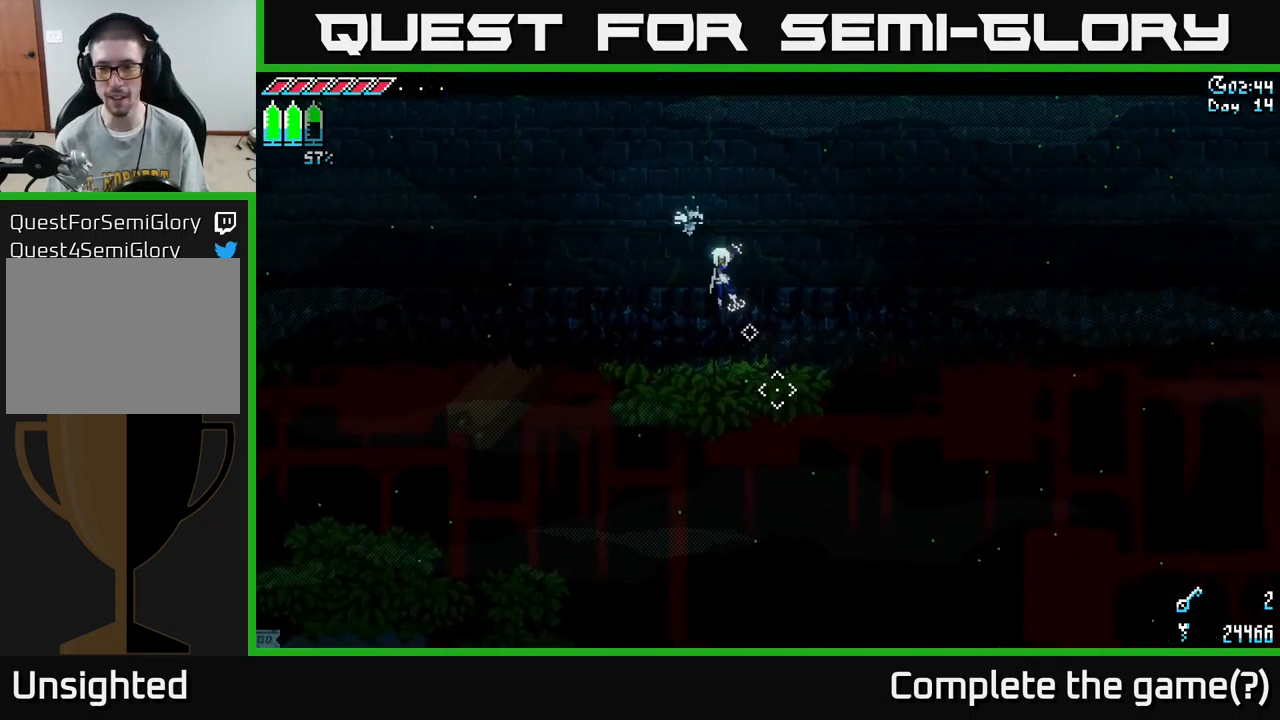
{"buttons": [], "left_stick": "center", "right_stick": "down-right", "events": [[117, "right_stick", "right"], [183, "right_stick", "down-right"]]}
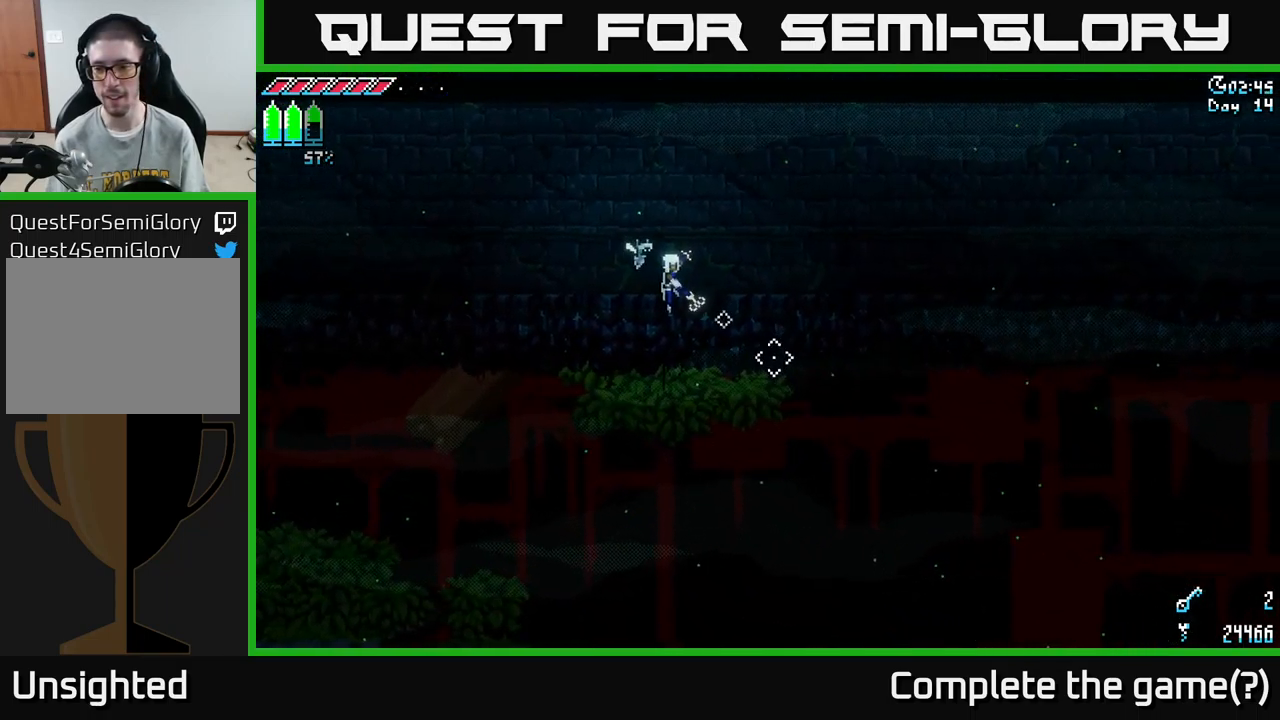
{"buttons": [], "left_stick": "center", "right_stick": "down-right", "events": []}
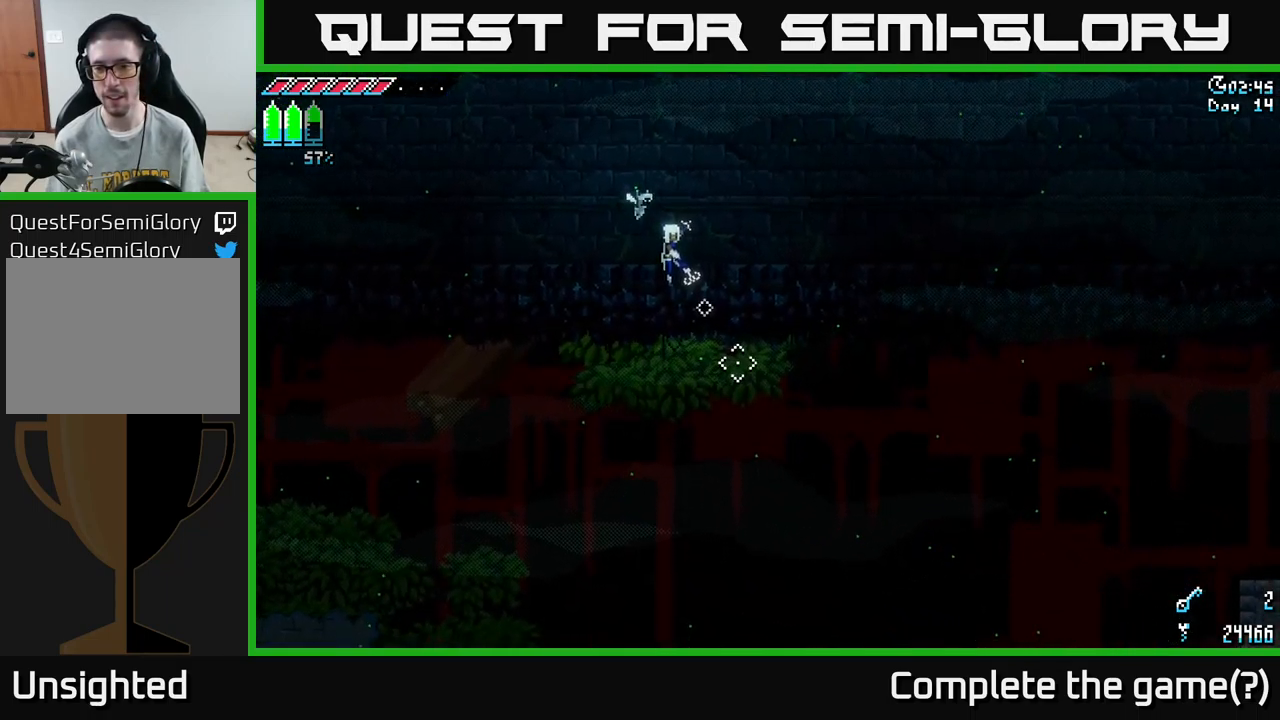
{"buttons": [], "left_stick": "center", "right_stick": "down-right", "events": []}
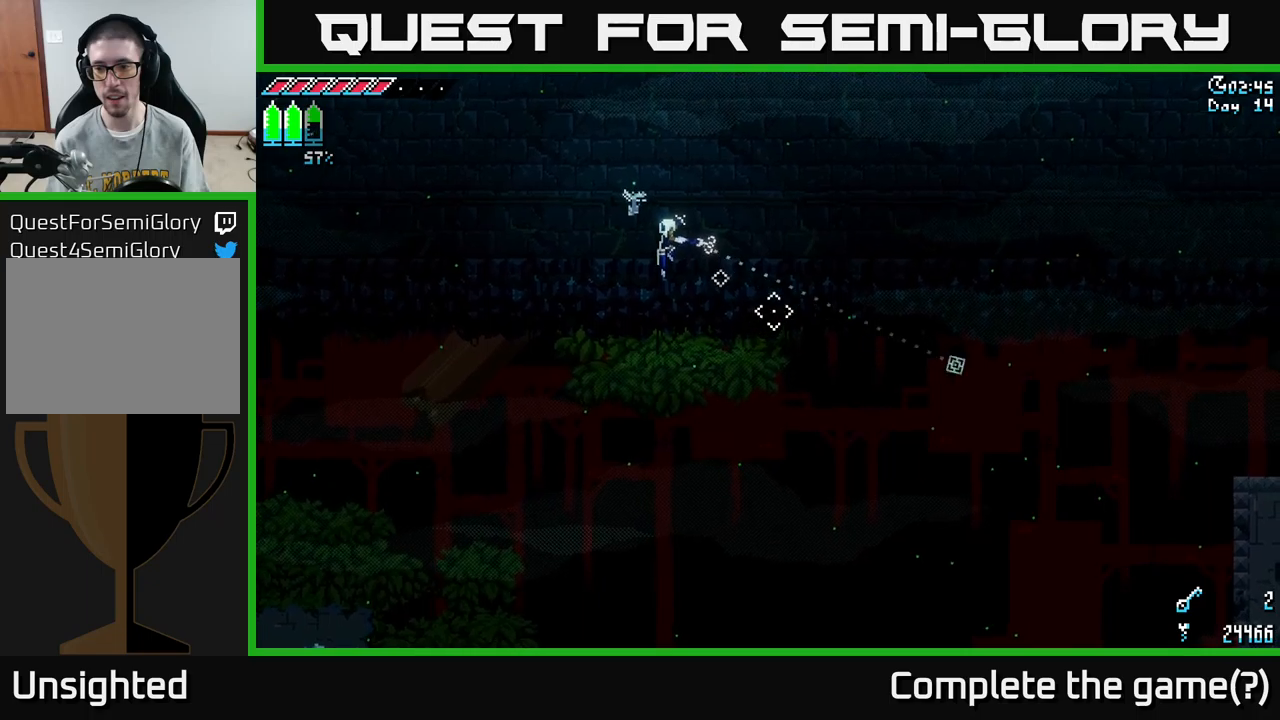
{"buttons": [], "left_stick": "center", "right_stick": "down-right", "events": [[117, "L2", "down"], [267, "L2", "up"]]}
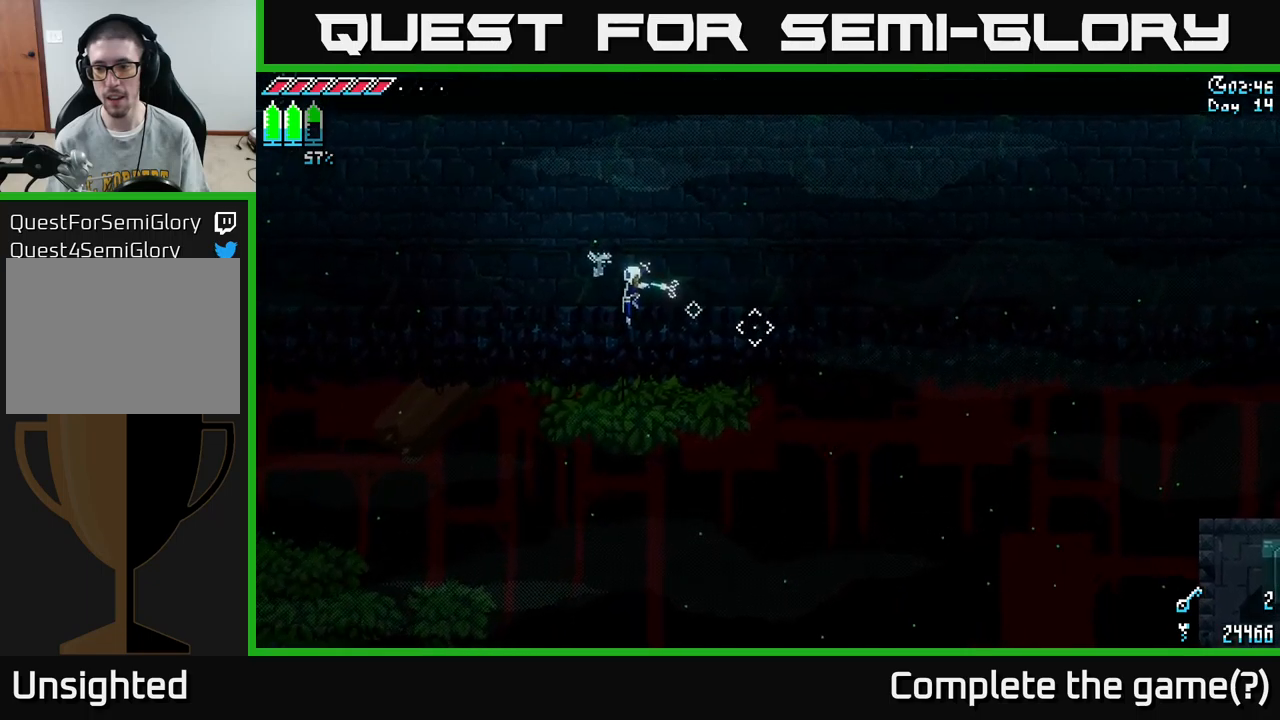
{"buttons": [], "left_stick": "center", "right_stick": "down-right", "events": [[67, "L2", "down"], [200, "L2", "up"]]}
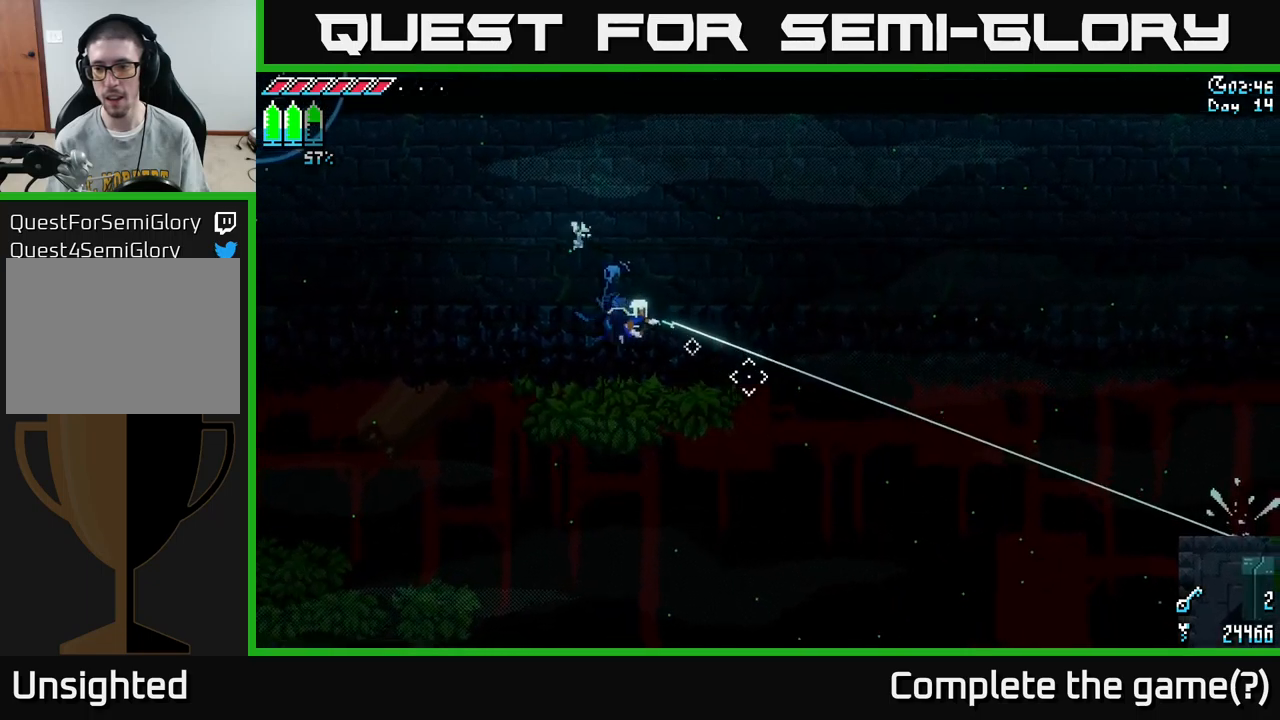
{"buttons": [], "left_stick": "center", "right_stick": "down-left", "events": [[250, "right_stick", "center"], [500, "right_stick", "down-left"]]}
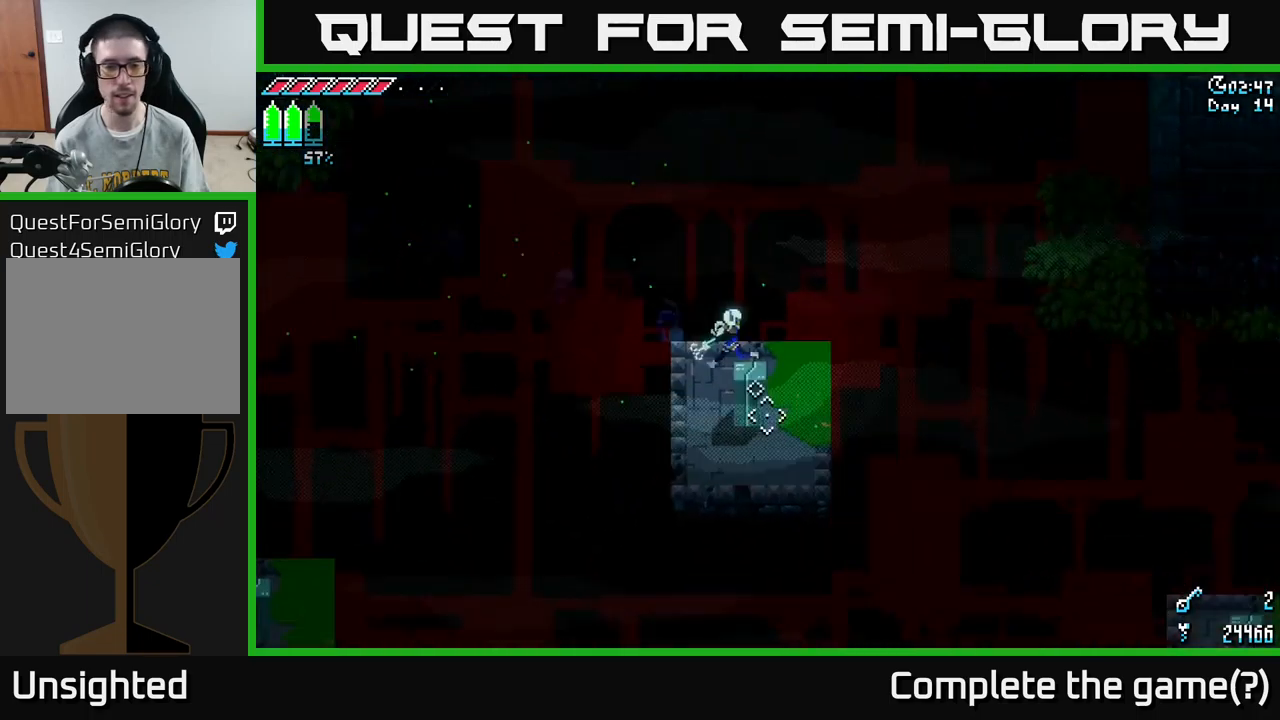
{"buttons": [], "left_stick": "center", "right_stick": "down-left", "events": [[117, "left_stick", "down-left"], [417, "left_stick", "center"]]}
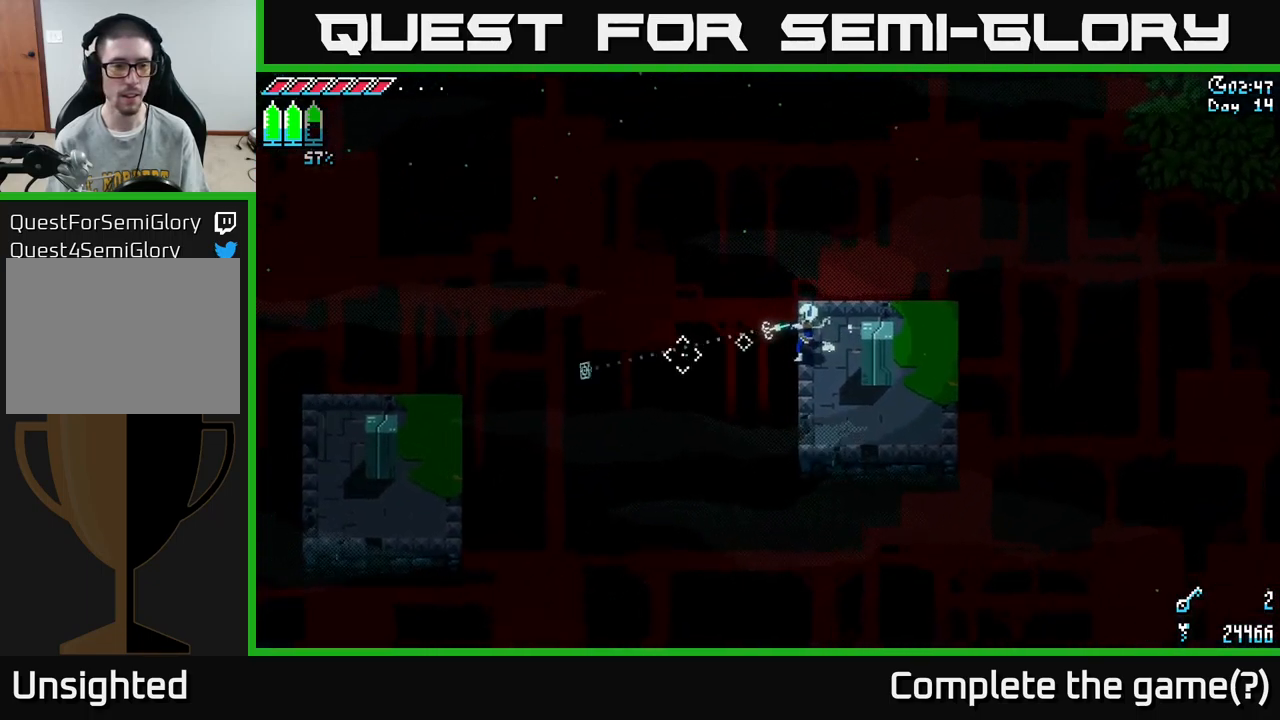
{"buttons": [], "left_stick": "center", "right_stick": "down-left", "events": [[200, "L2", "down"], [300, "L2", "up"]]}
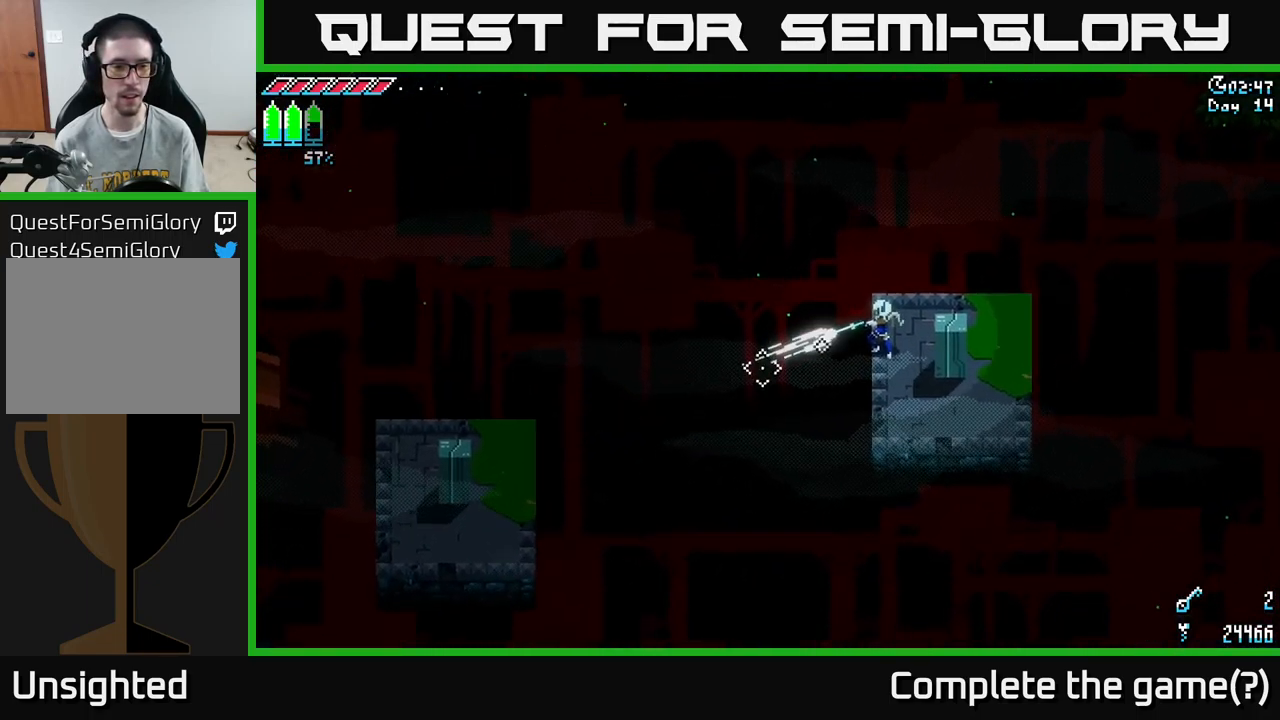
{"buttons": [], "left_stick": "center", "right_stick": "down-left", "events": [[217, "L2", "down"], [334, "L2", "up"]]}
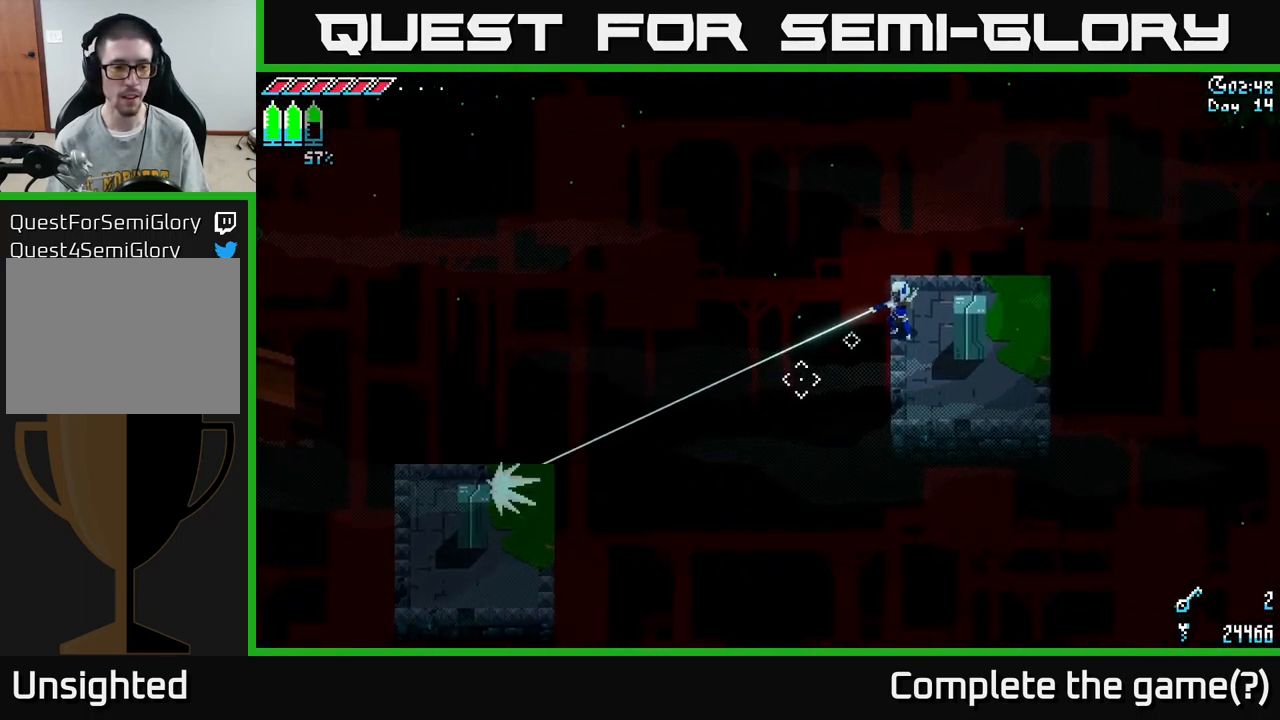
{"buttons": [], "left_stick": "center", "right_stick": "left", "events": [[200, "right_stick", "left"]]}
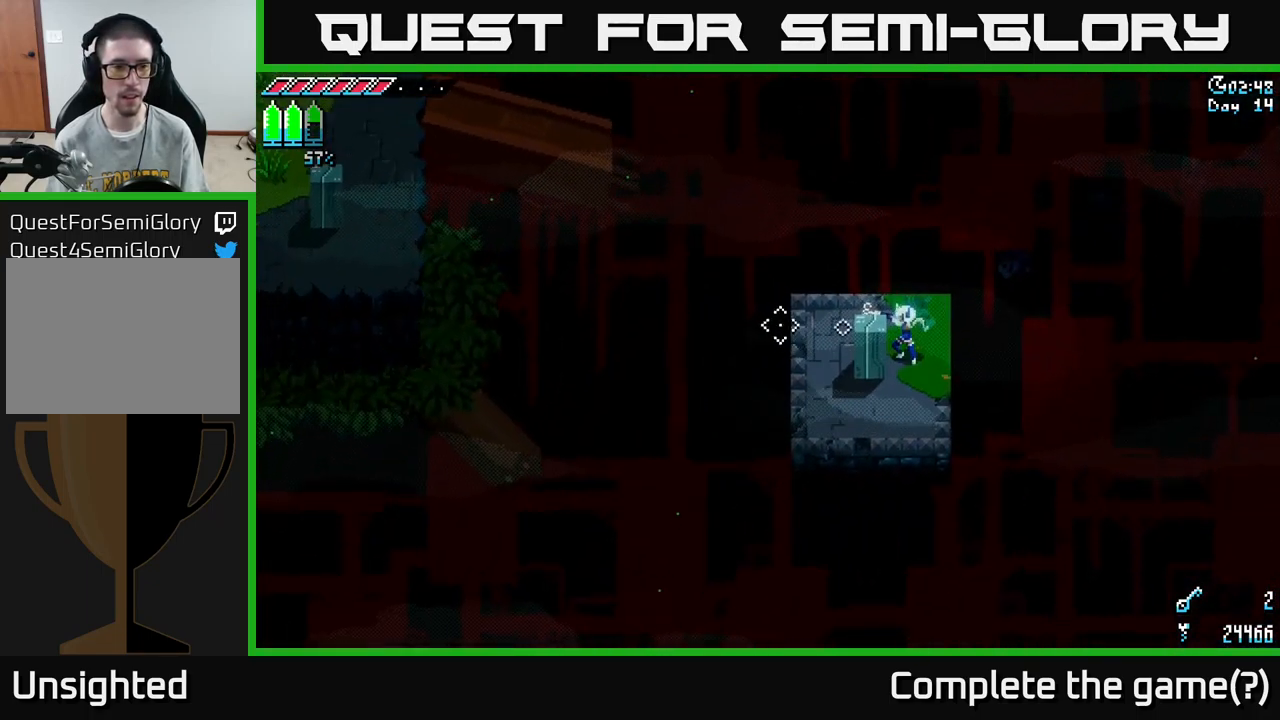
{"buttons": [], "left_stick": "center", "right_stick": "left", "events": [[200, "left_stick", "left"], [384, "left_stick", "center"]]}
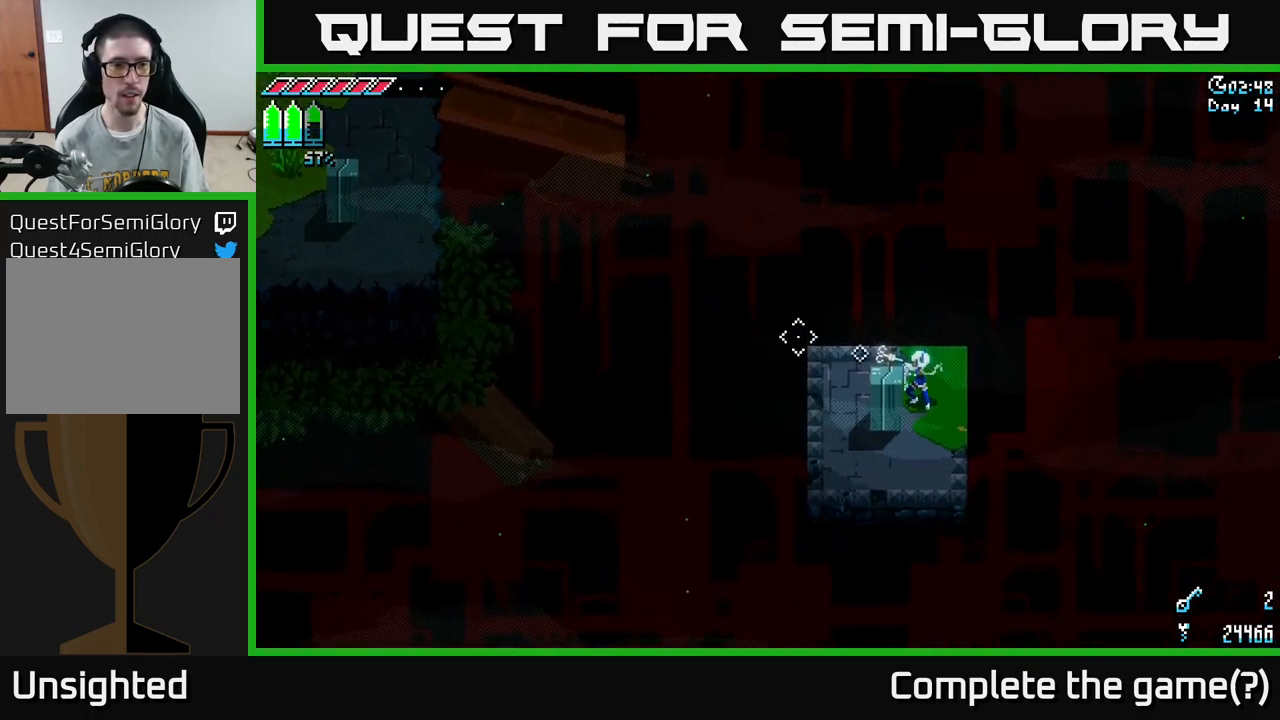
{"buttons": [], "left_stick": "up-left", "right_stick": "left", "events": [[417, "left_stick", "up-left"]]}
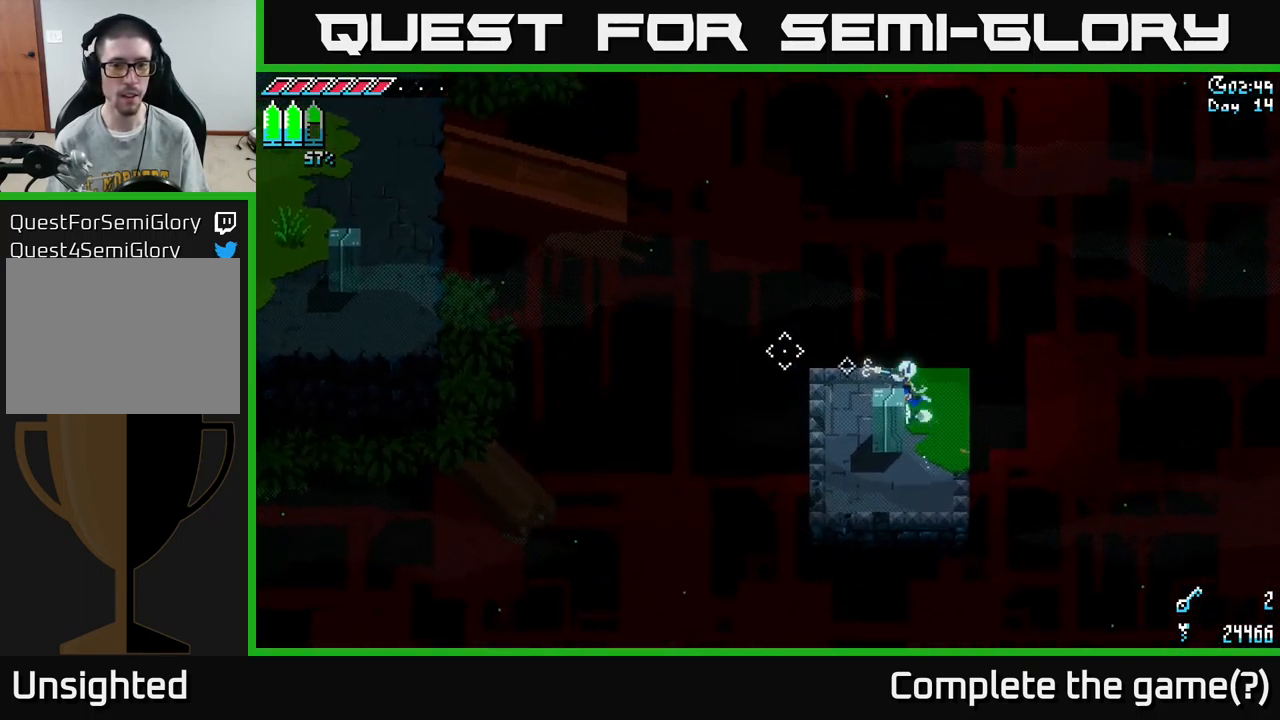
{"buttons": [], "left_stick": "center", "right_stick": "left", "events": [[284, "left_stick", "center"], [334, "L2", "down"], [484, "L2", "up"]]}
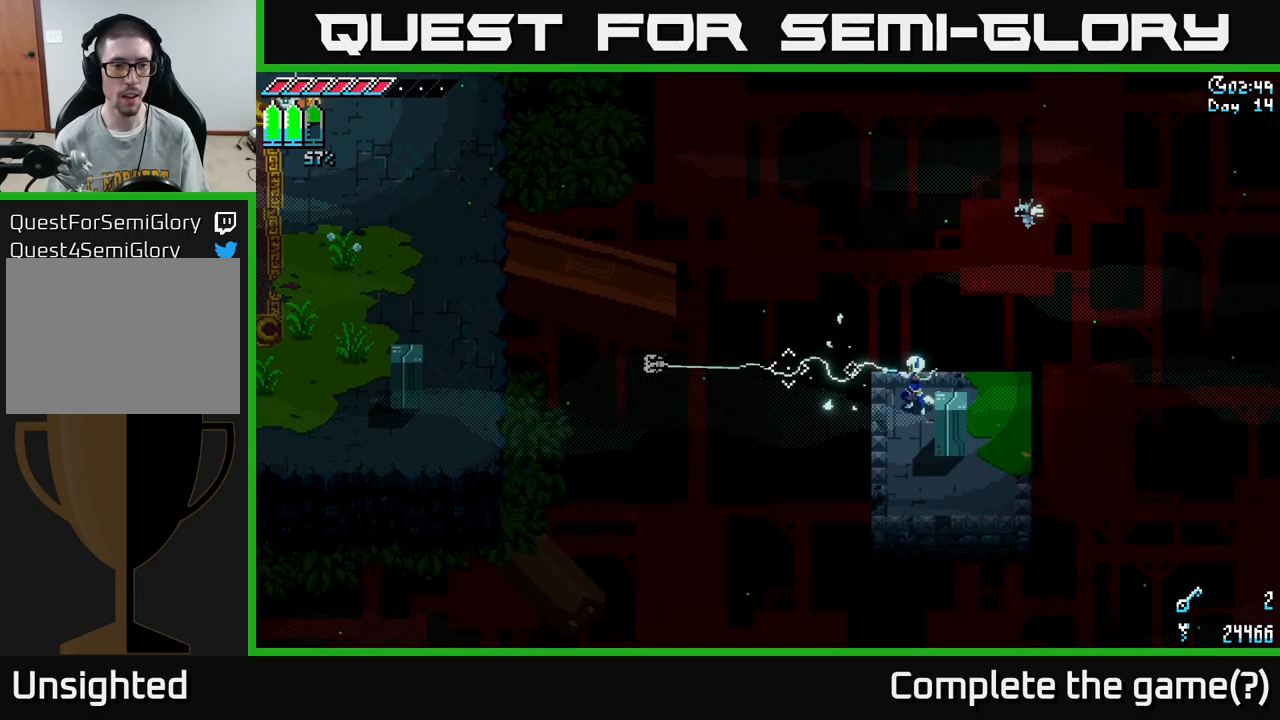
{"buttons": [], "left_stick": "center", "right_stick": "left", "events": [[333, "L2", "down"], [467, "L2", "up"]]}
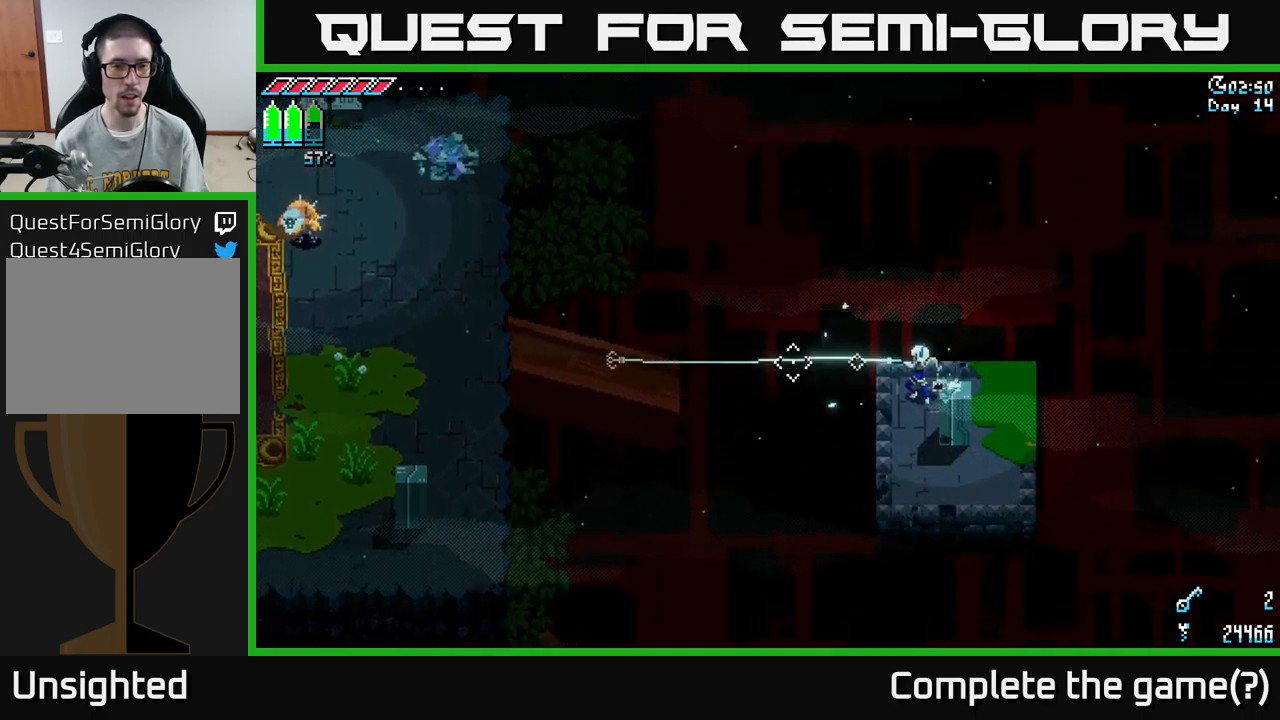
{"buttons": [], "left_stick": "center", "right_stick": "left", "events": [[350, "L2", "down"], [450, "L2", "up"]]}